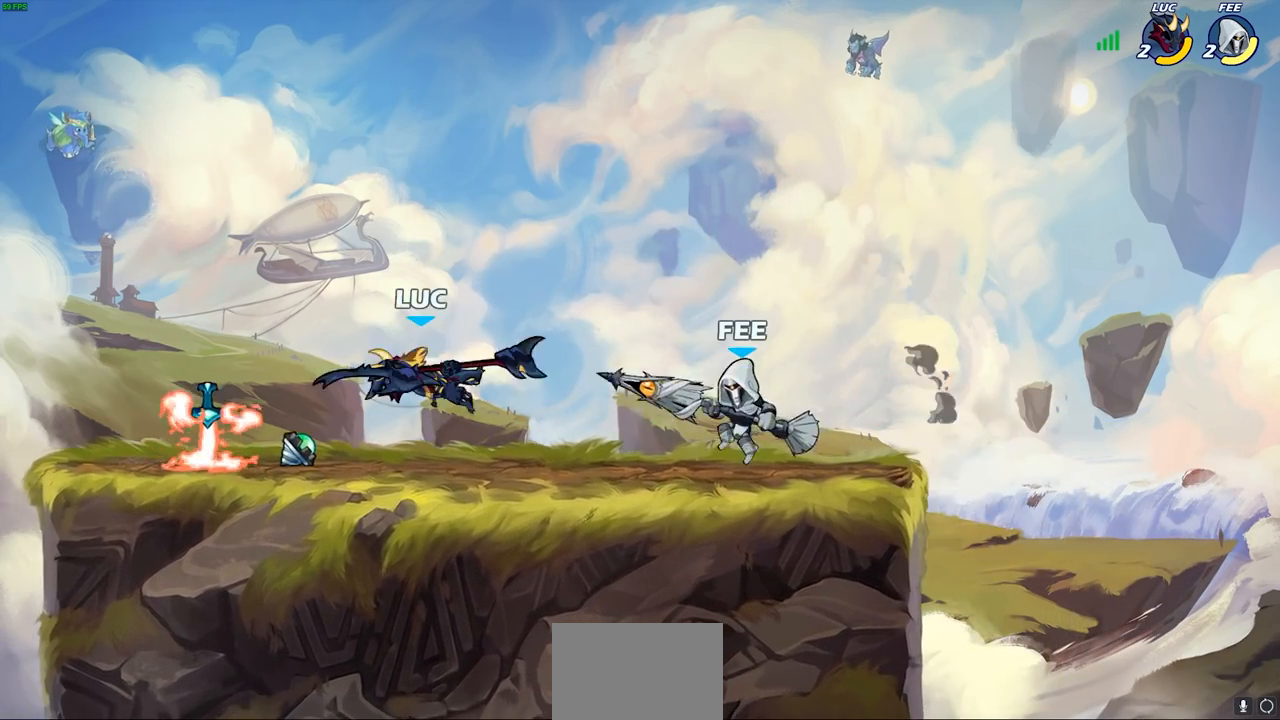
Gameplay with a controller (PlayStation layout); each line is a JSON object with the inputs held at the frame after it. "events" lists button and stick changes between this image and that frame as [ms after this image, input, new state], when the widget could be followed in between.
{"buttons": [], "left_stick": "center", "right_stick": "center", "events": [[100, "left_stick", "down-right"], [183, "R1", "down"], [183, "R2", "down"], [183, "left_stick", "down"], [233, "SQUARE", "down"], [300, "R1", "up"], [300, "R2", "up"], [317, "SQUARE", "up"], [350, "left_stick", "center"]]}
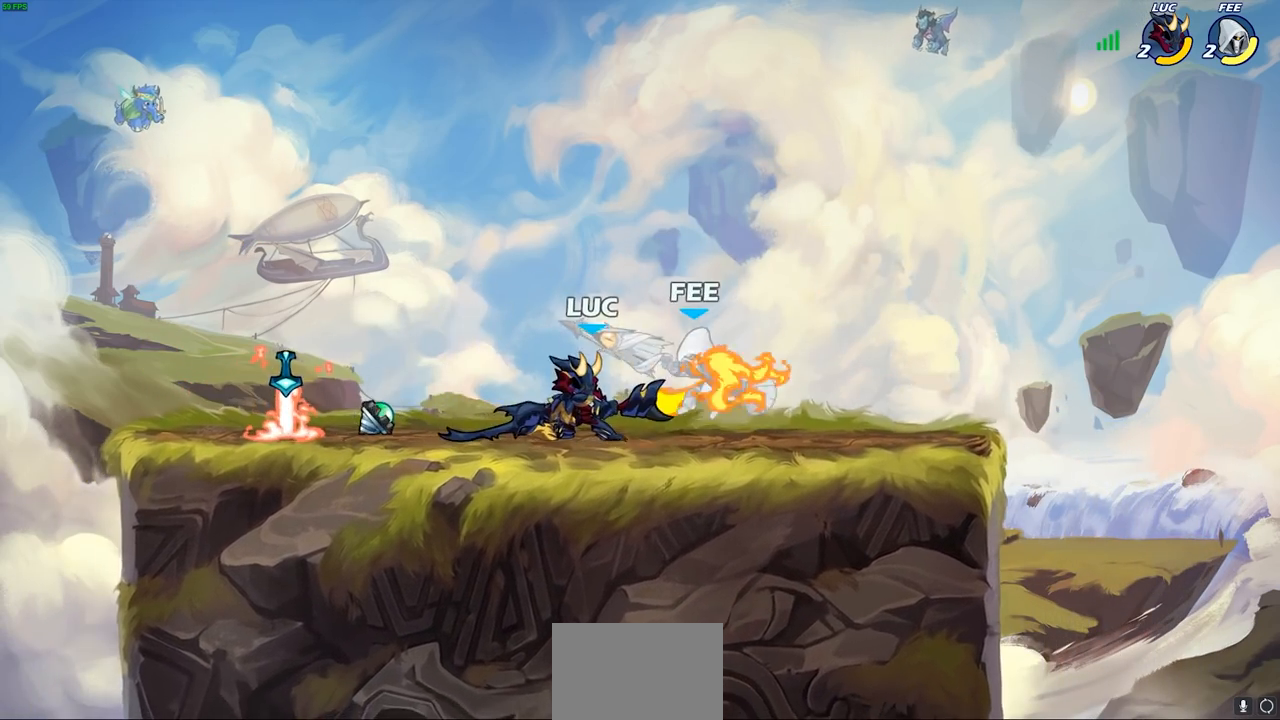
{"buttons": ["SQUARE"], "left_stick": "center", "right_stick": "center", "events": [[433, "SQUARE", "down"]]}
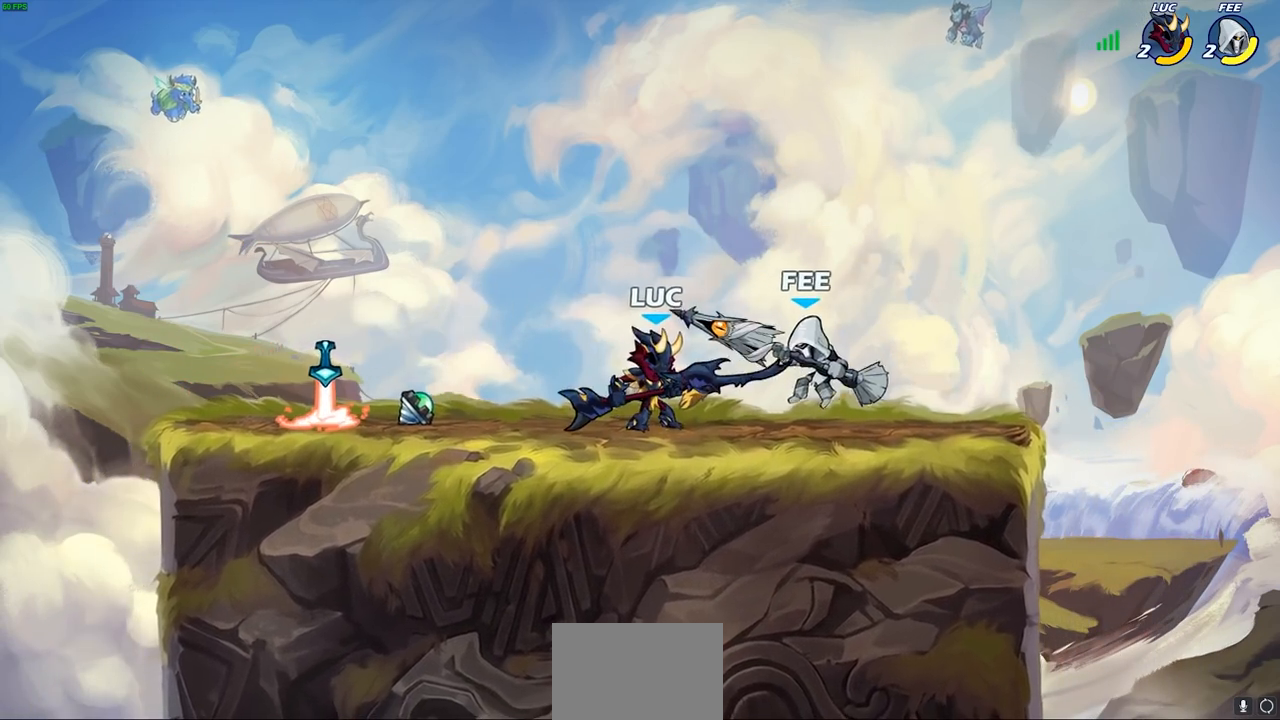
{"buttons": ["SQUARE"], "left_stick": "center", "right_stick": "center", "events": [[17, "SQUARE", "up"], [83, "SQUARE", "down"], [183, "SQUARE", "up"], [267, "SQUARE", "down"], [350, "SQUARE", "up"], [433, "SQUARE", "down"]]}
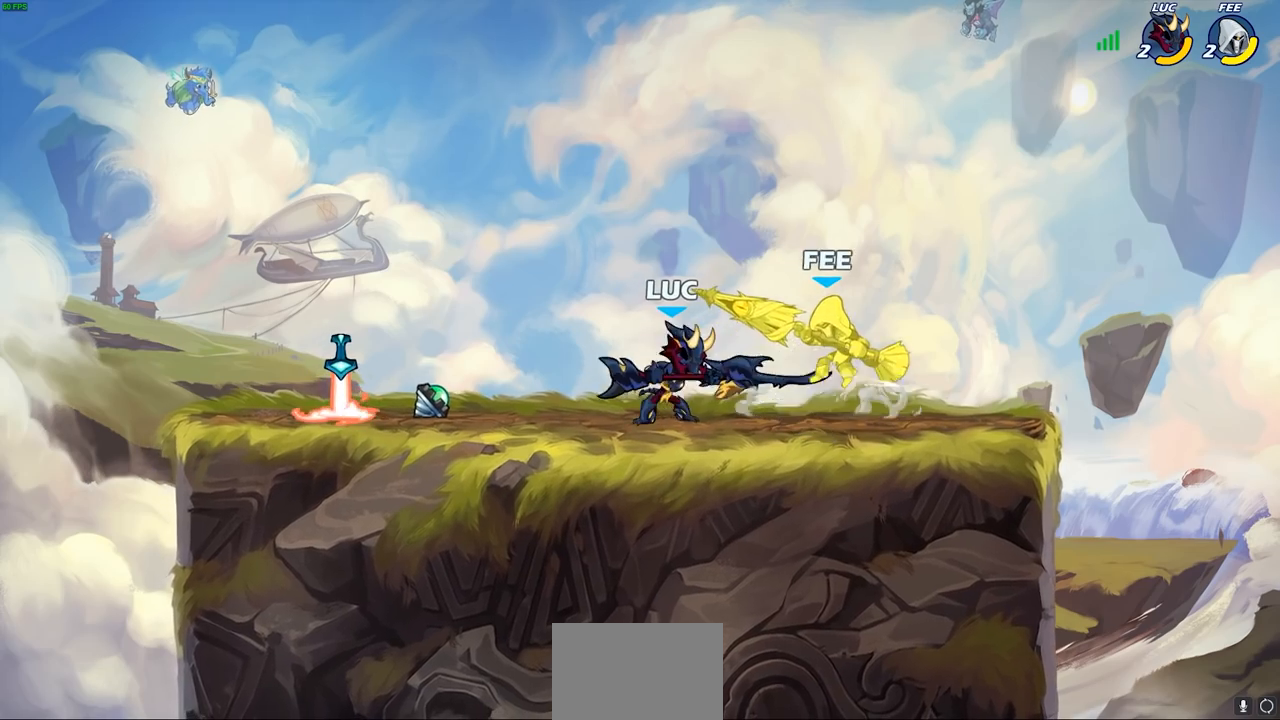
{"buttons": ["CIRCLE", "R1", "R2"], "left_stick": "down", "right_stick": "center", "events": [[17, "SQUARE", "up"], [100, "SQUARE", "down"], [250, "SQUARE", "up"], [383, "left_stick", "down"], [450, "R1", "down"], [450, "R2", "down"], [467, "CIRCLE", "down"]]}
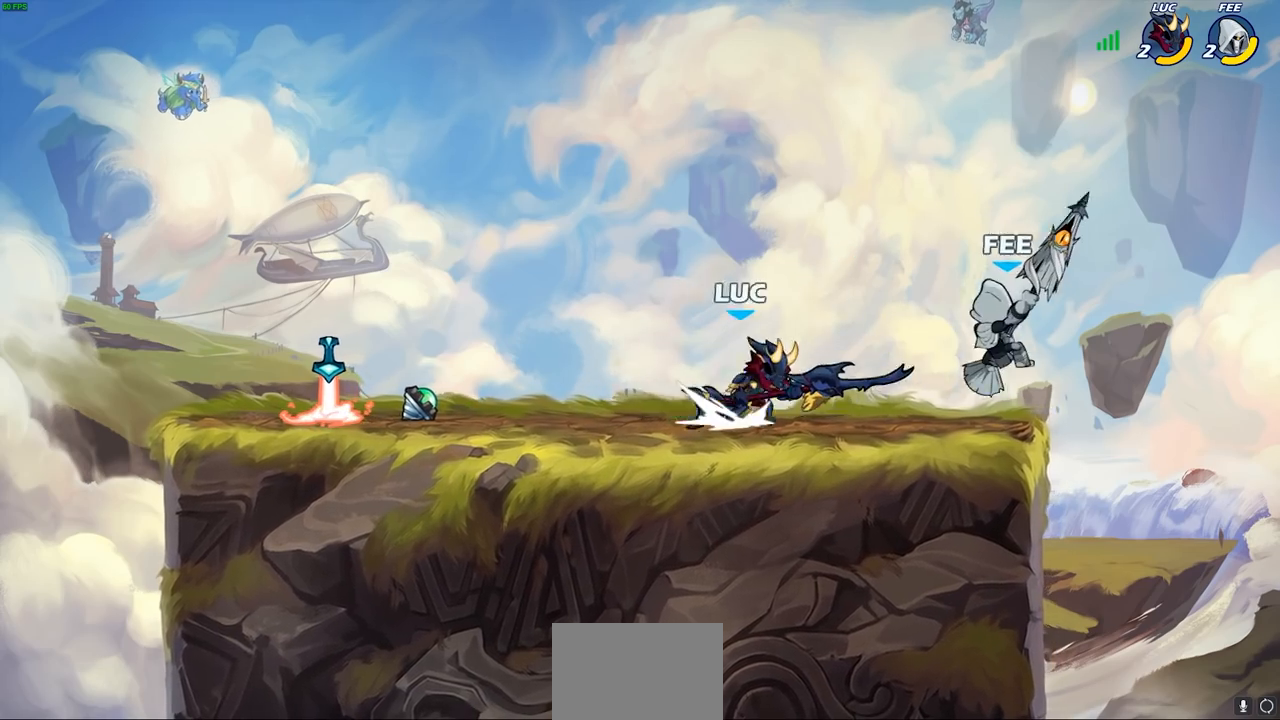
{"buttons": [], "left_stick": "center", "right_stick": "center", "events": [[50, "R1", "up"], [50, "R2", "up"], [67, "CIRCLE", "up"], [100, "left_stick", "center"]]}
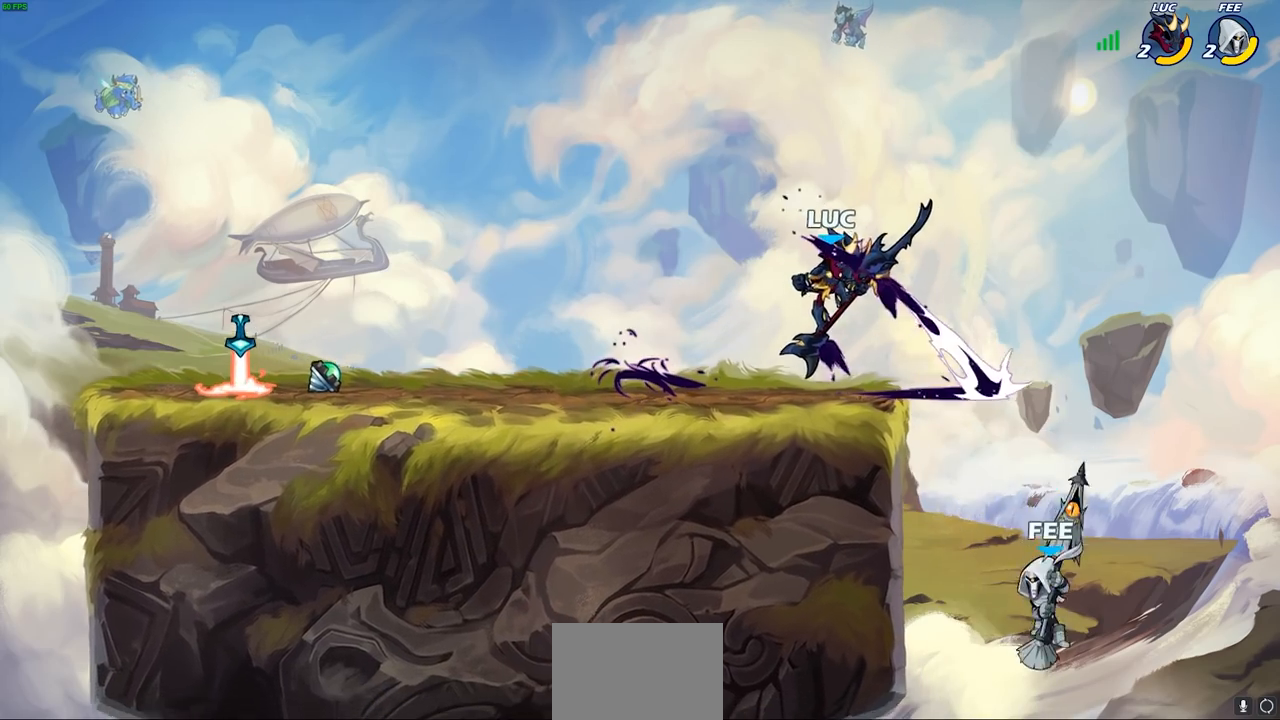
{"buttons": ["CROSS"], "left_stick": "up", "right_stick": "center", "events": [[200, "left_stick", "left"], [400, "CROSS", "down"], [500, "left_stick", "up"]]}
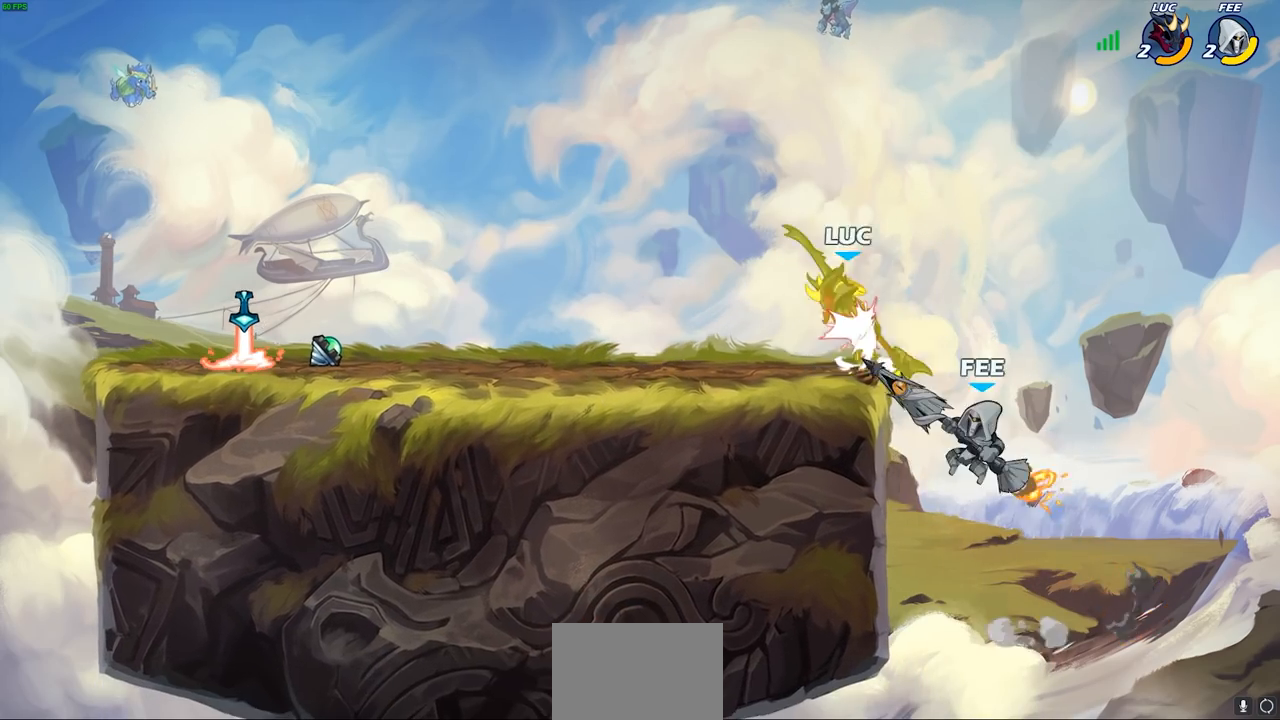
{"buttons": [], "left_stick": "down-right", "right_stick": "center", "events": [[67, "CROSS", "up"], [200, "left_stick", "center"], [383, "left_stick", "down-right"]]}
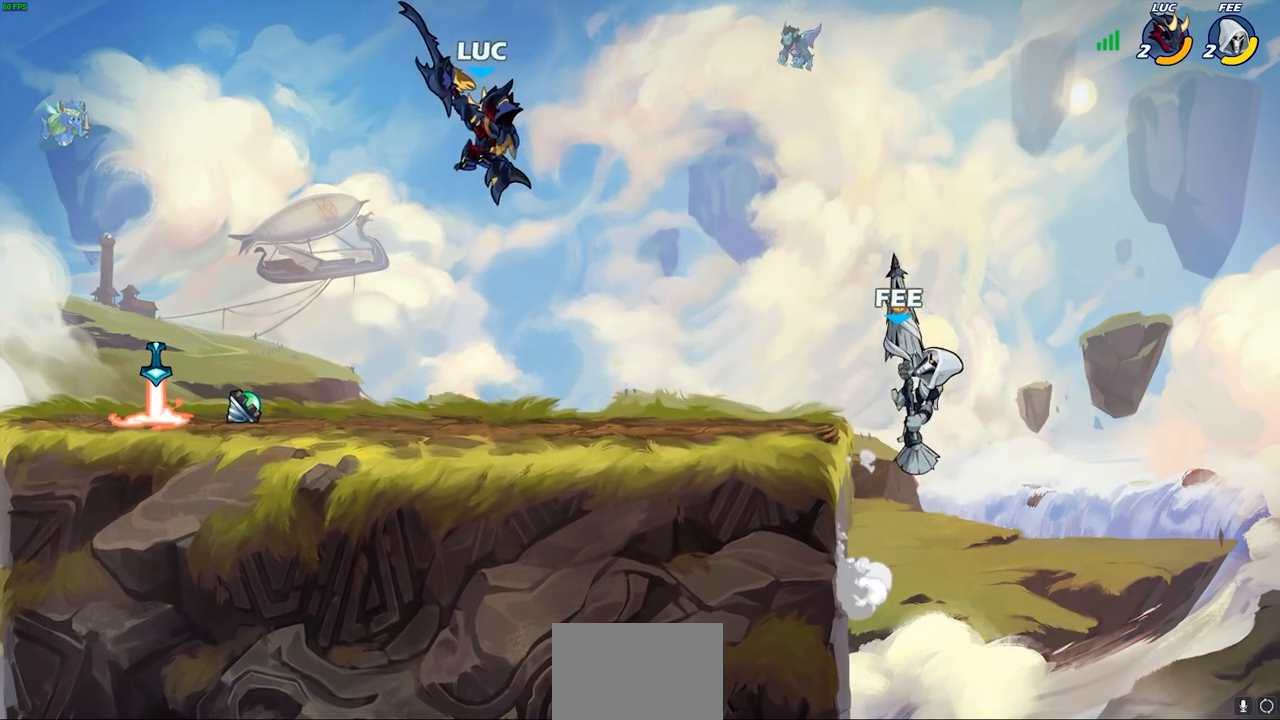
{"buttons": [], "left_stick": "right", "right_stick": "center", "events": [[50, "left_stick", "right"], [150, "SQUARE", "down"], [250, "SQUARE", "up"]]}
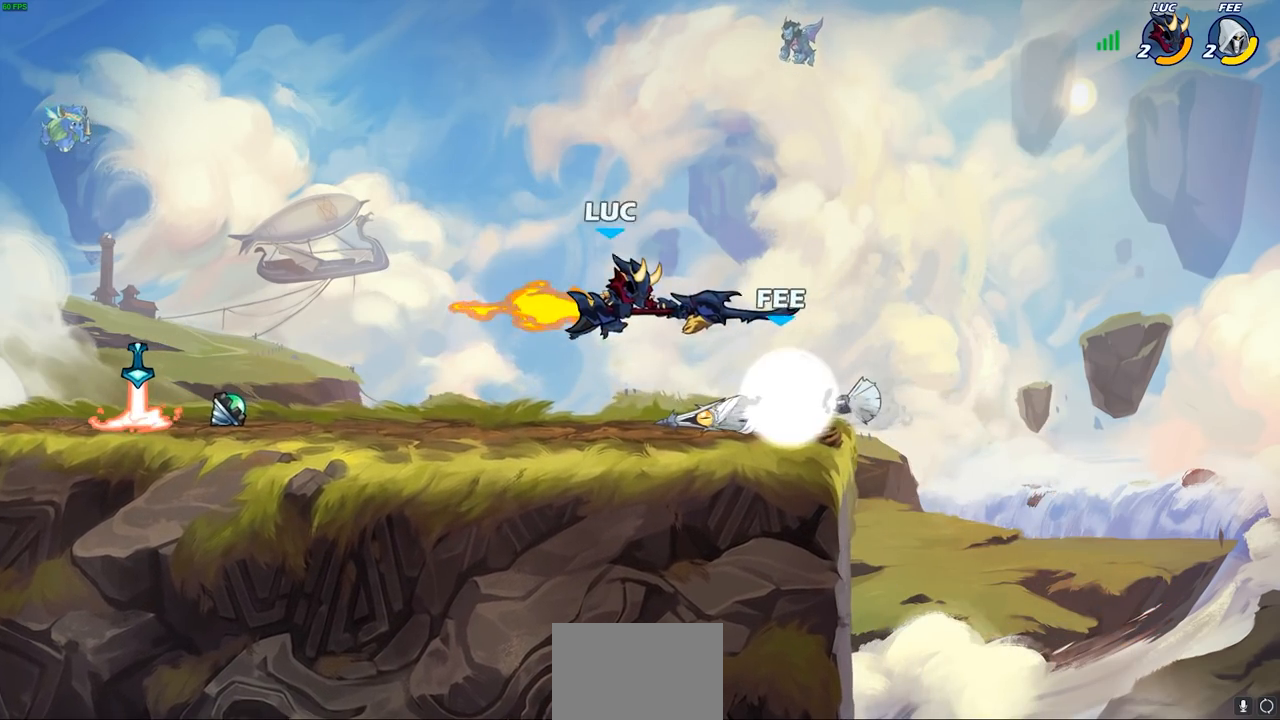
{"buttons": [], "left_stick": "down-left", "right_stick": "center", "events": [[433, "left_stick", "down"], [483, "left_stick", "down-left"]]}
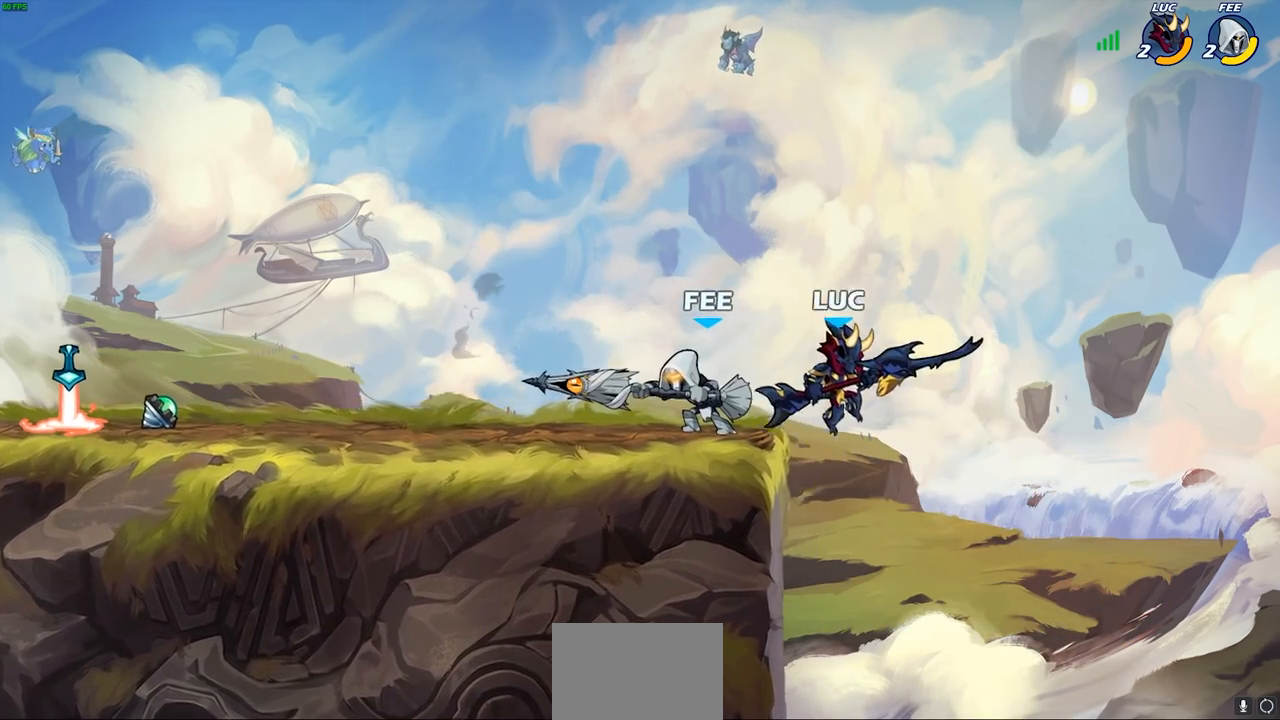
{"buttons": [], "left_stick": "left", "right_stick": "center", "events": [[83, "left_stick", "left"], [167, "CIRCLE", "down"], [233, "left_stick", "center"], [350, "CIRCLE", "up"], [400, "left_stick", "left"]]}
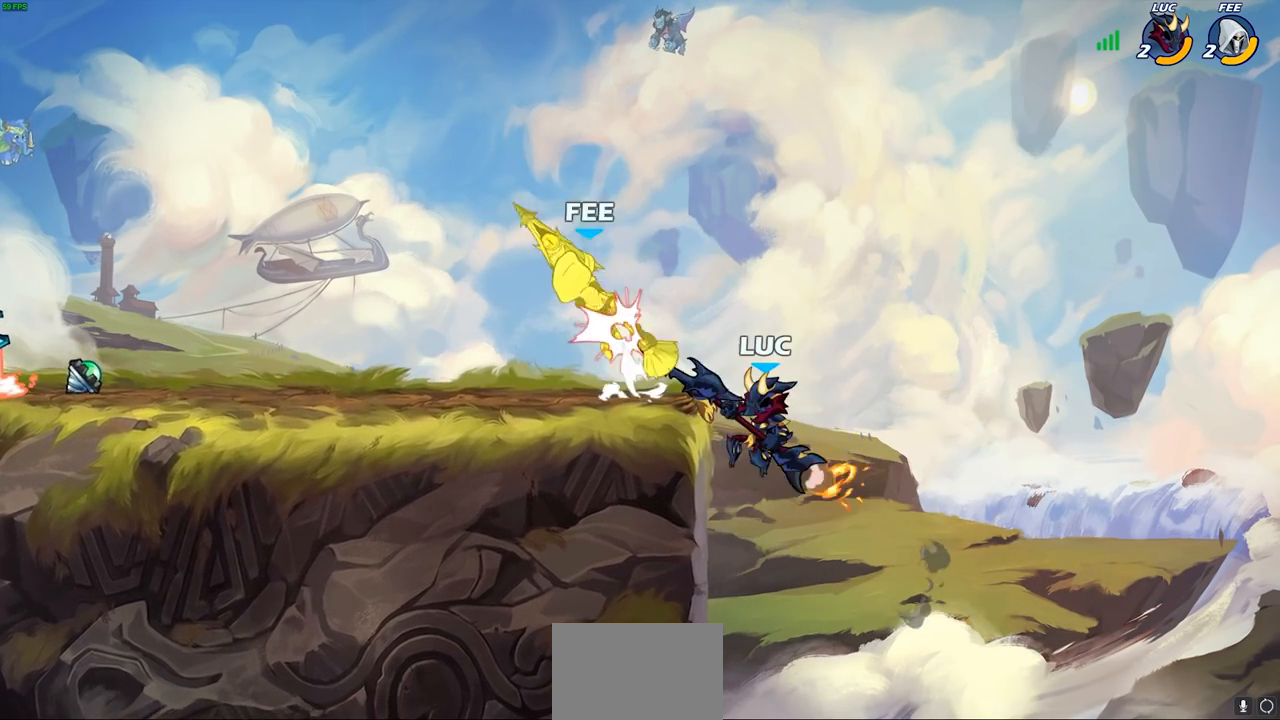
{"buttons": ["CROSS"], "left_stick": "left", "right_stick": "center", "events": [[200, "CROSS", "down"], [317, "CROSS", "up"], [400, "CROSS", "down"]]}
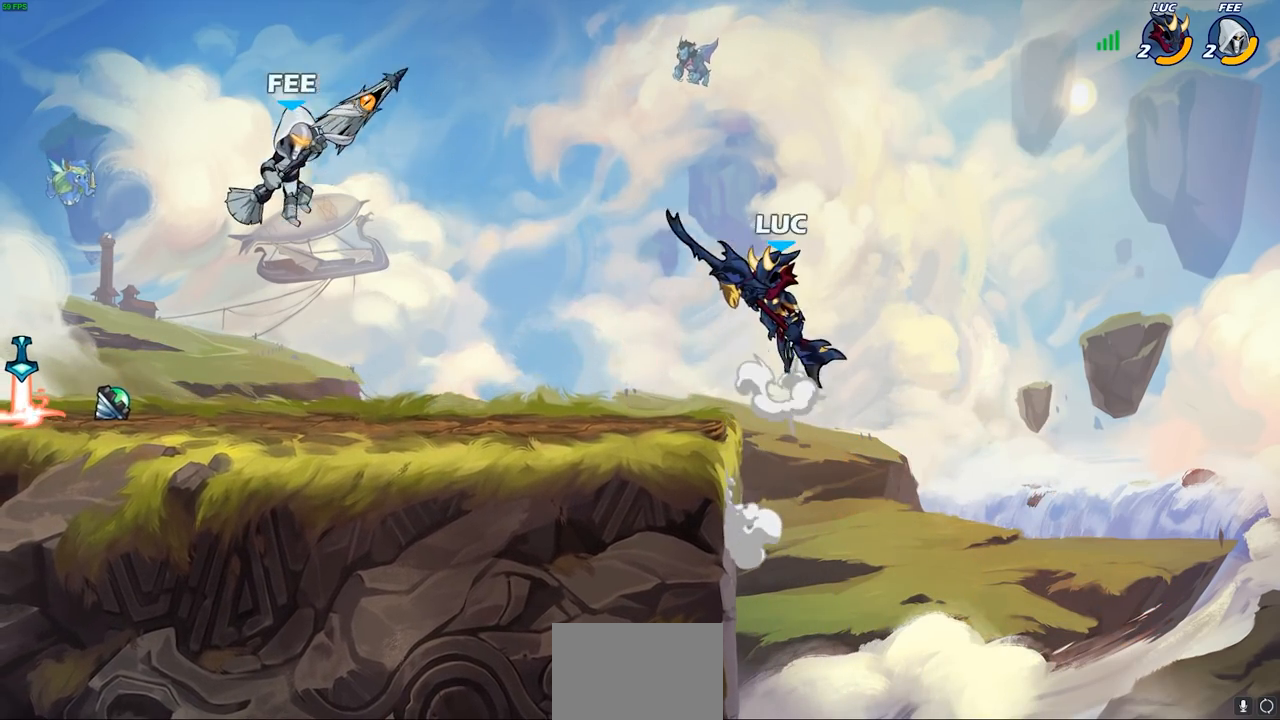
{"buttons": [], "left_stick": "down-left", "right_stick": "center", "events": [[50, "CROSS", "up"], [150, "left_stick", "down-left"], [383, "R1", "down"], [383, "R2", "down"], [417, "CIRCLE", "down"], [483, "CIRCLE", "up"], [500, "R1", "up"], [500, "R2", "up"]]}
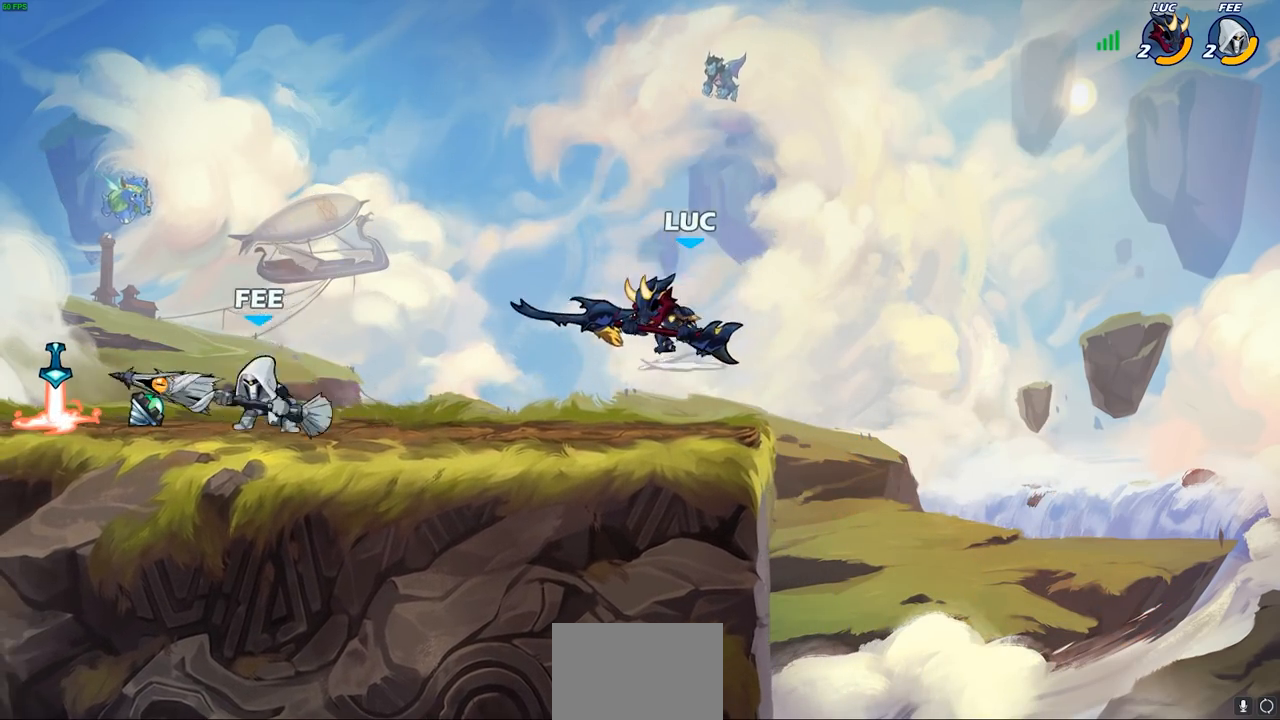
{"buttons": [], "left_stick": "center", "right_stick": "center", "events": [[117, "left_stick", "center"]]}
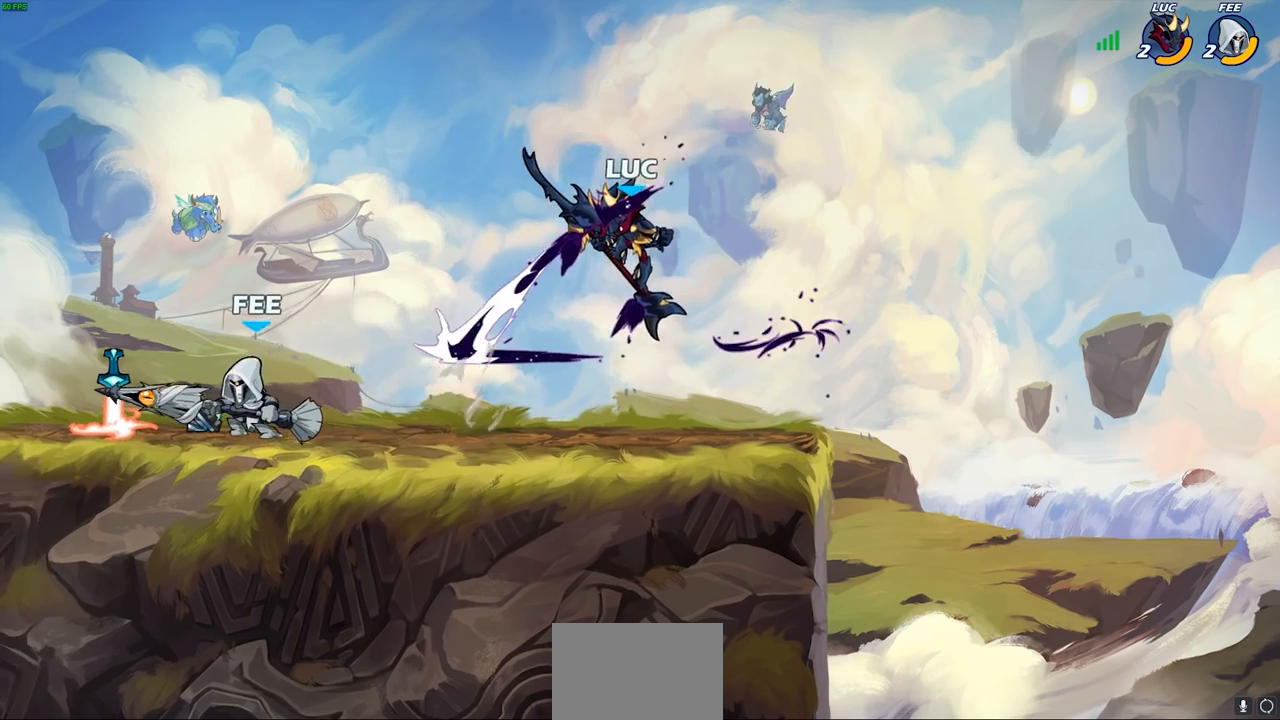
{"buttons": ["CROSS"], "left_stick": "right", "right_stick": "center", "events": [[117, "left_stick", "right"], [333, "CROSS", "down"]]}
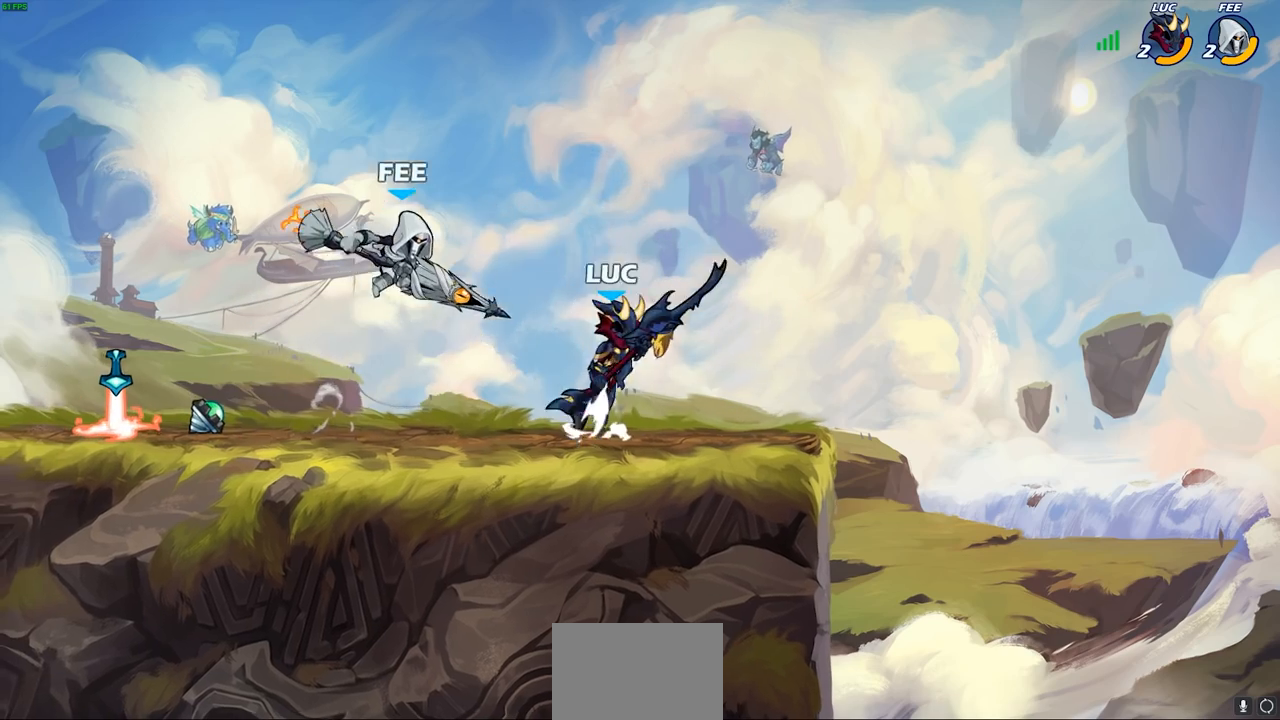
{"buttons": [], "left_stick": "center", "right_stick": "center", "events": [[33, "CROSS", "up"], [350, "left_stick", "center"]]}
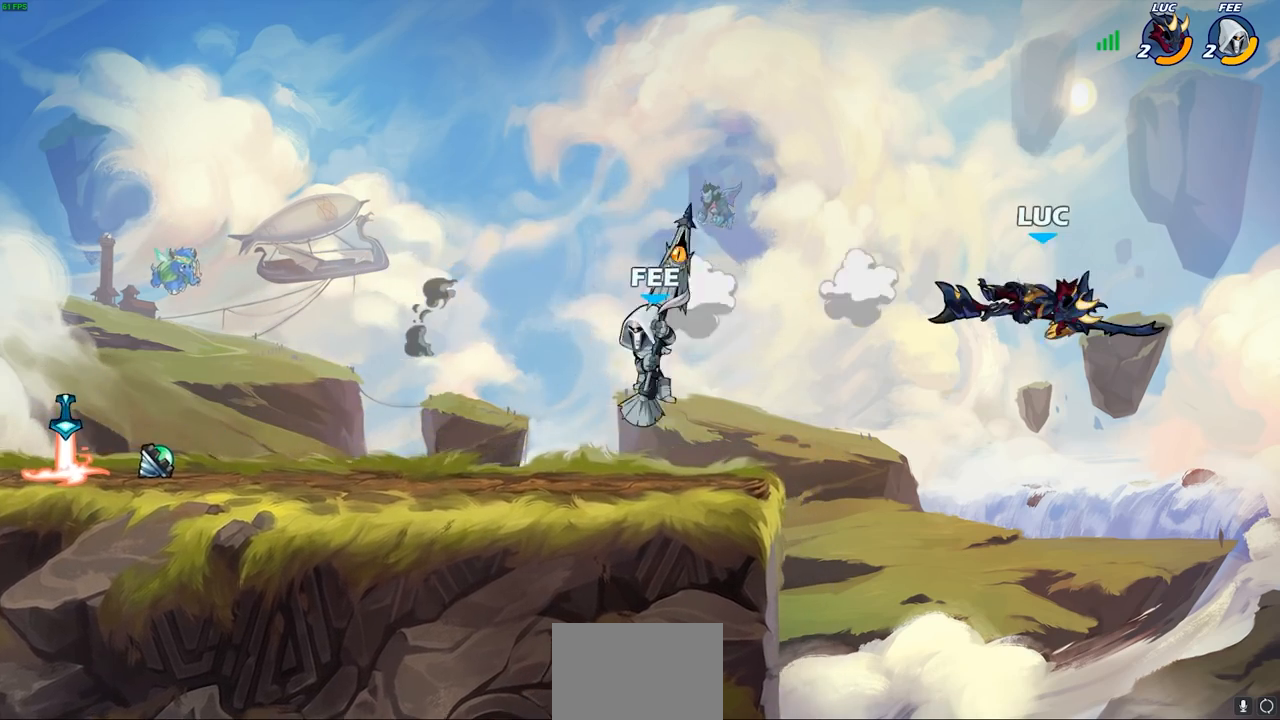
{"buttons": [], "left_stick": "left", "right_stick": "center", "events": [[17, "left_stick", "down-left"], [383, "left_stick", "left"]]}
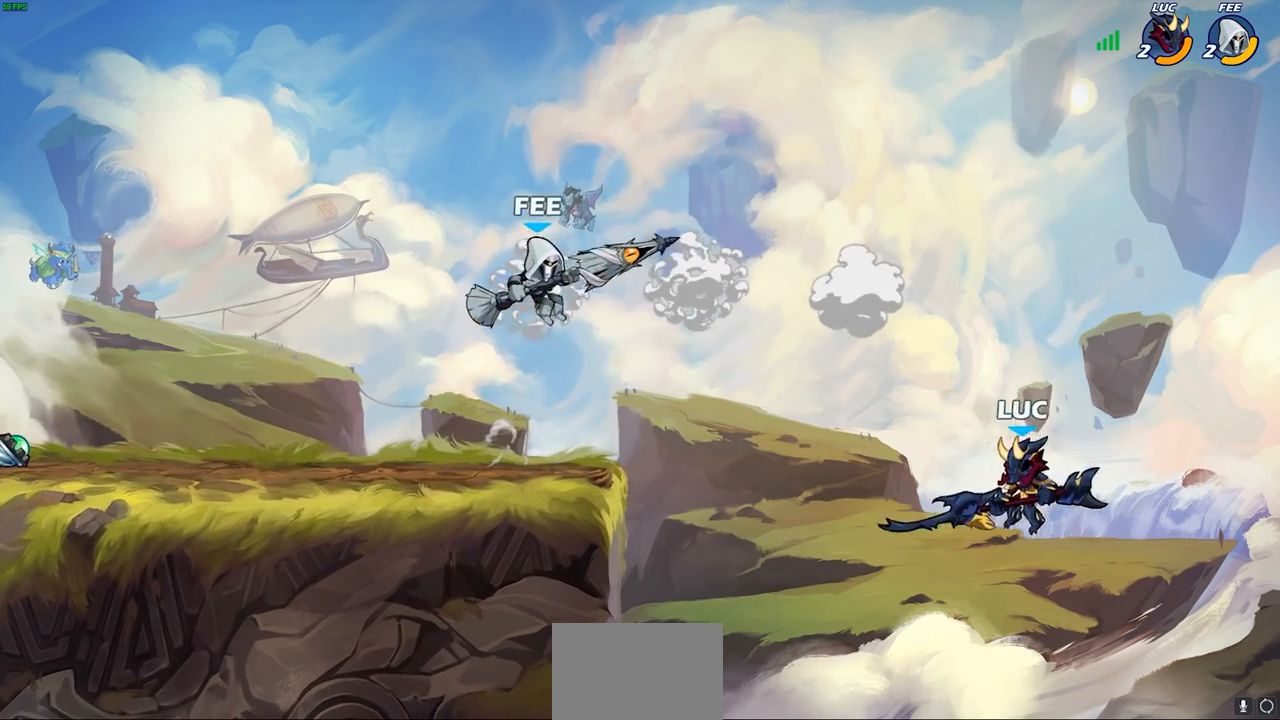
{"buttons": ["CIRCLE"], "left_stick": "center", "right_stick": "center", "events": [[233, "left_stick", "up-left"], [300, "CIRCLE", "down"], [333, "left_stick", "center"]]}
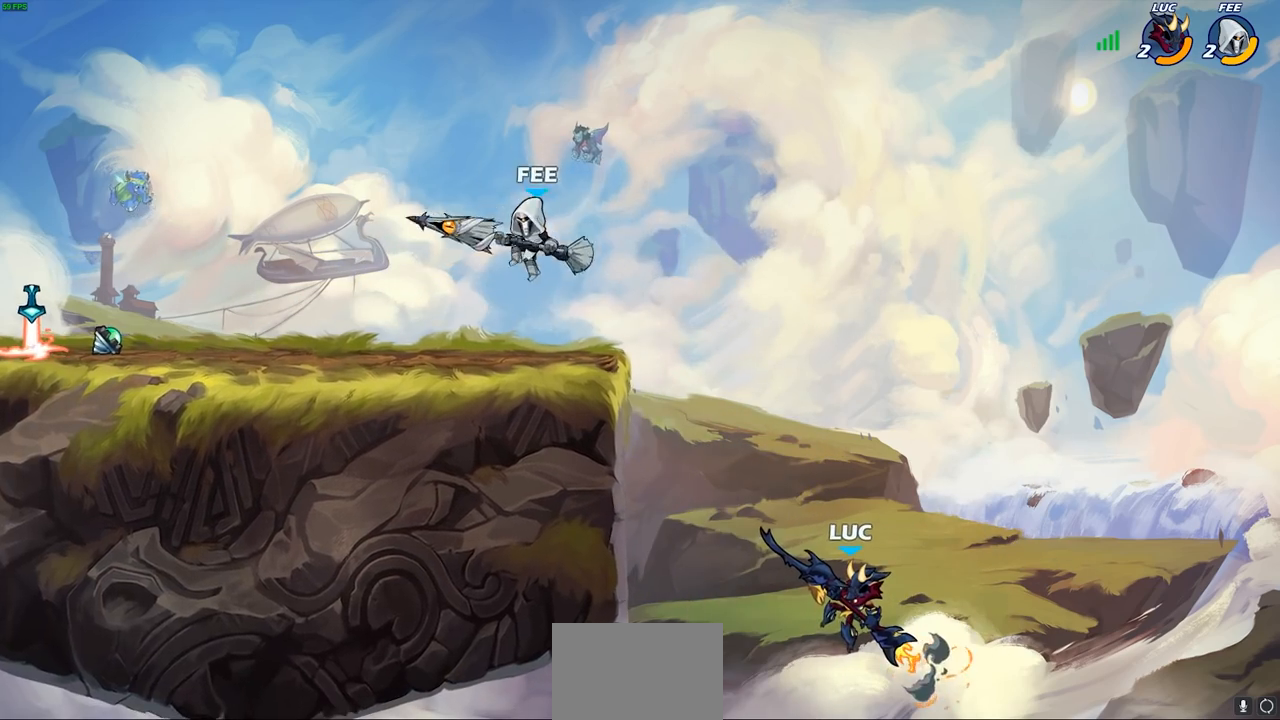
{"buttons": [], "left_stick": "down-left", "right_stick": "center", "events": [[150, "CIRCLE", "up"], [167, "left_stick", "left"], [433, "left_stick", "down-left"]]}
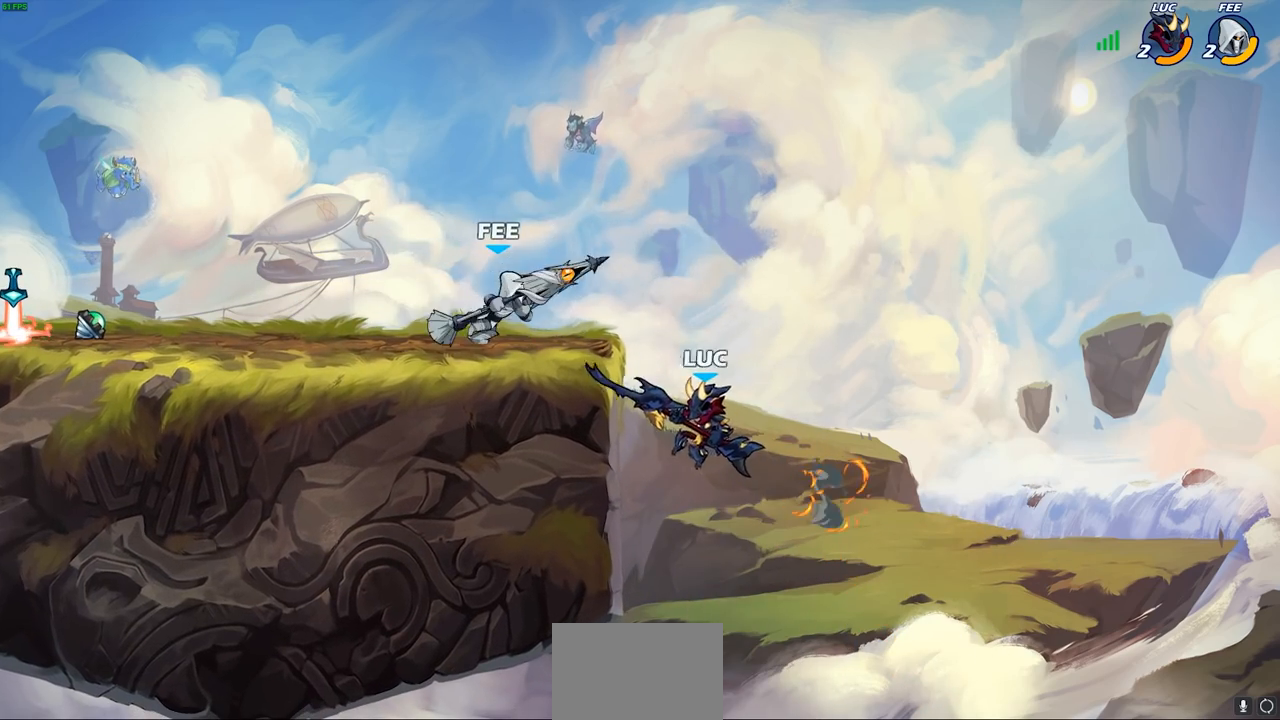
{"buttons": [], "left_stick": "down-right", "right_stick": "center", "events": [[217, "left_stick", "right"], [383, "left_stick", "up-left"], [400, "CROSS", "down"], [500, "CROSS", "up"], [500, "left_stick", "down-right"]]}
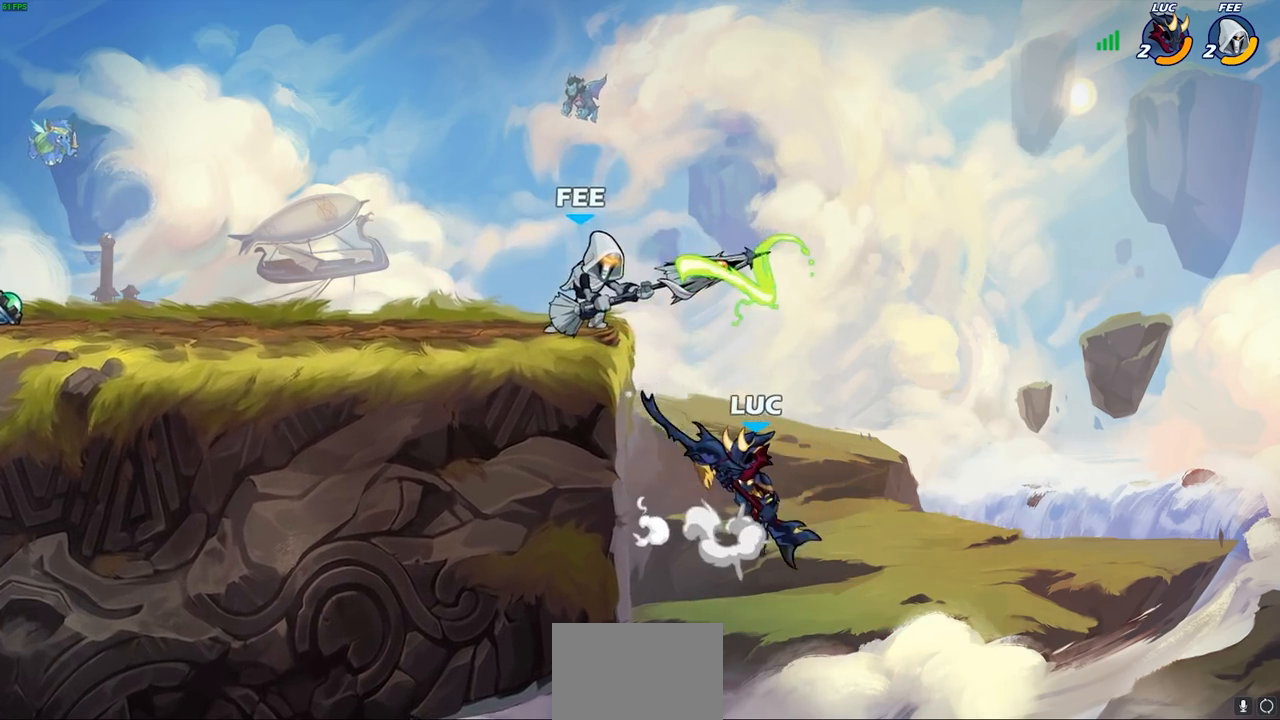
{"buttons": [], "left_stick": "center", "right_stick": "center", "events": [[17, "left_stick", "center"], [33, "R1", "down"], [33, "R2", "down"], [67, "CIRCLE", "down"], [150, "CIRCLE", "up"], [150, "R1", "up"], [150, "R2", "up"]]}
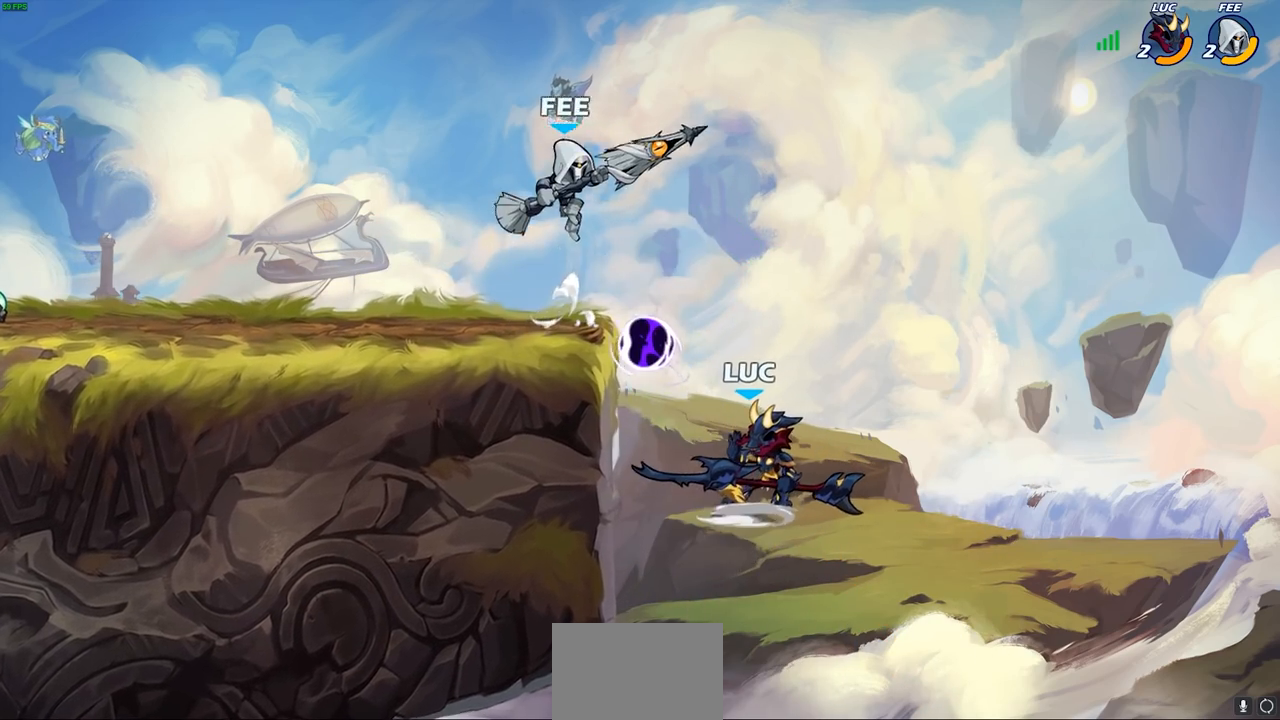
{"buttons": [], "left_stick": "right", "right_stick": "center", "events": [[317, "left_stick", "right"]]}
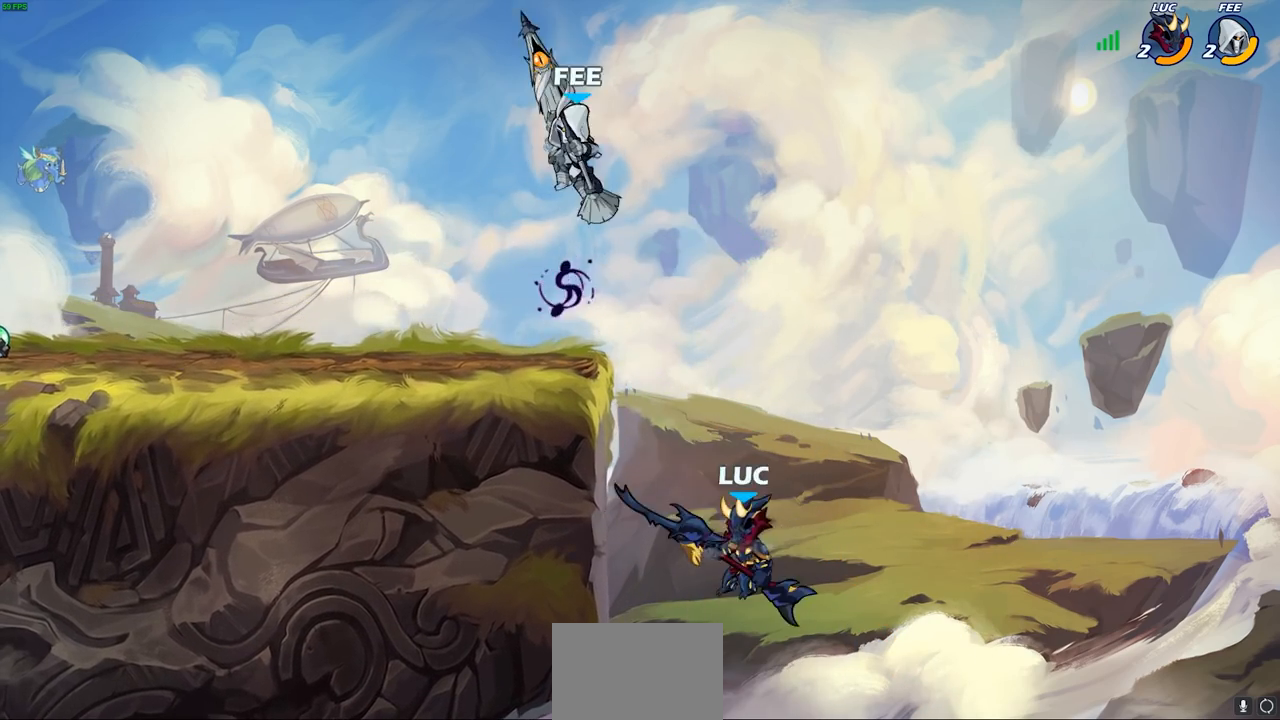
{"buttons": [], "left_stick": "left", "right_stick": "center", "events": [[117, "left_stick", "up-left"], [183, "CIRCLE", "down"], [183, "left_stick", "center"], [383, "CIRCLE", "up"], [483, "left_stick", "left"]]}
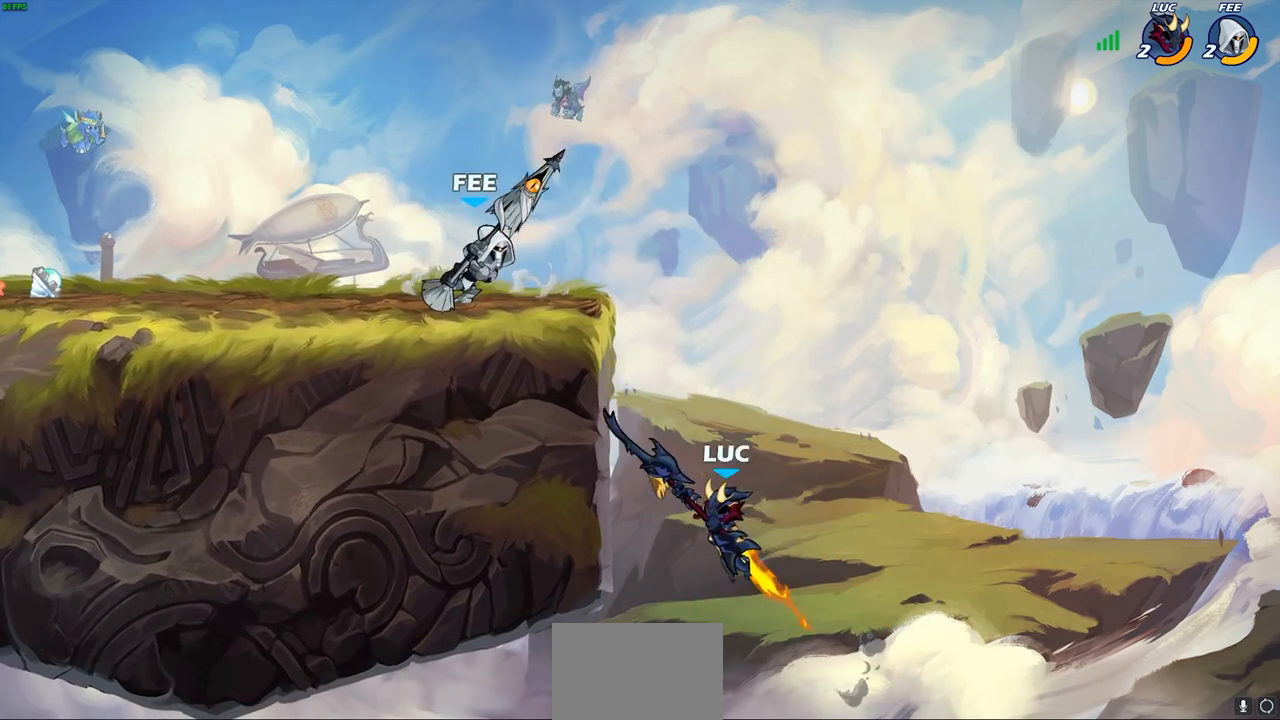
{"buttons": ["CROSS"], "left_stick": "up", "right_stick": "center", "events": [[283, "left_stick", "right"], [483, "CROSS", "down"], [483, "left_stick", "up"]]}
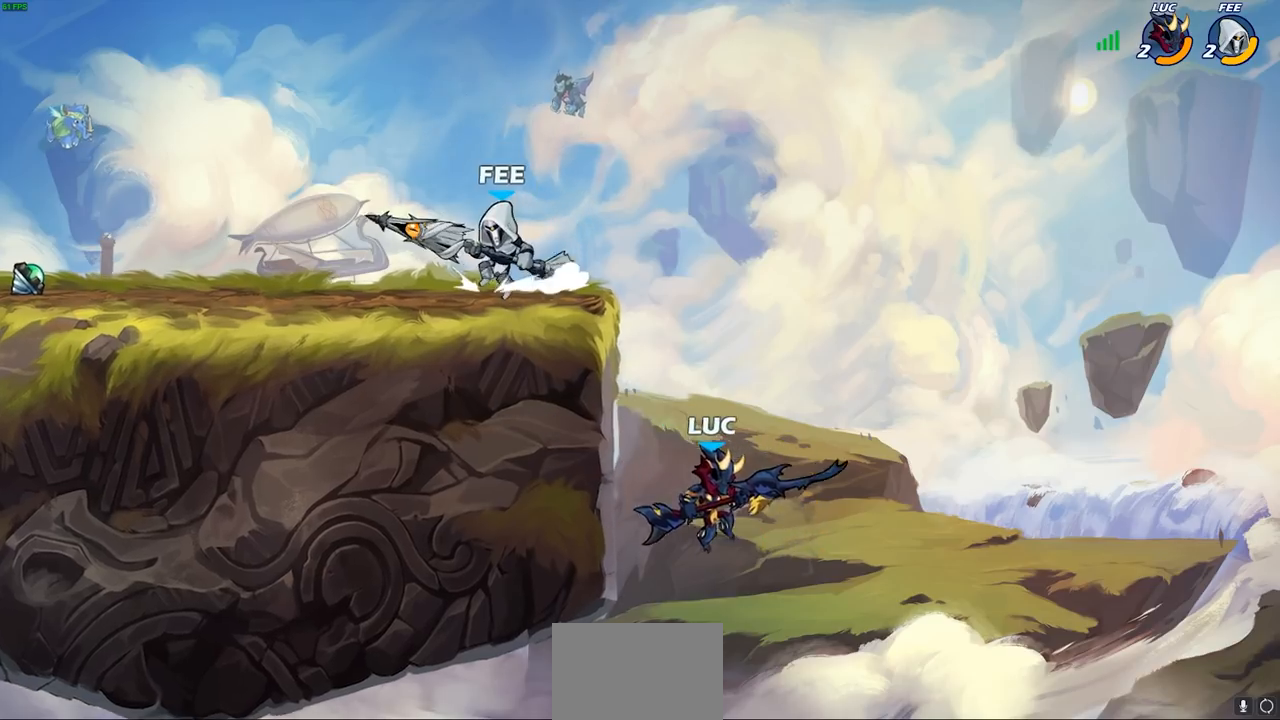
{"buttons": [], "left_stick": "left", "right_stick": "center", "events": [[17, "left_stick", "up-left"], [200, "CROSS", "up"], [300, "left_stick", "right"], [450, "left_stick", "left"]]}
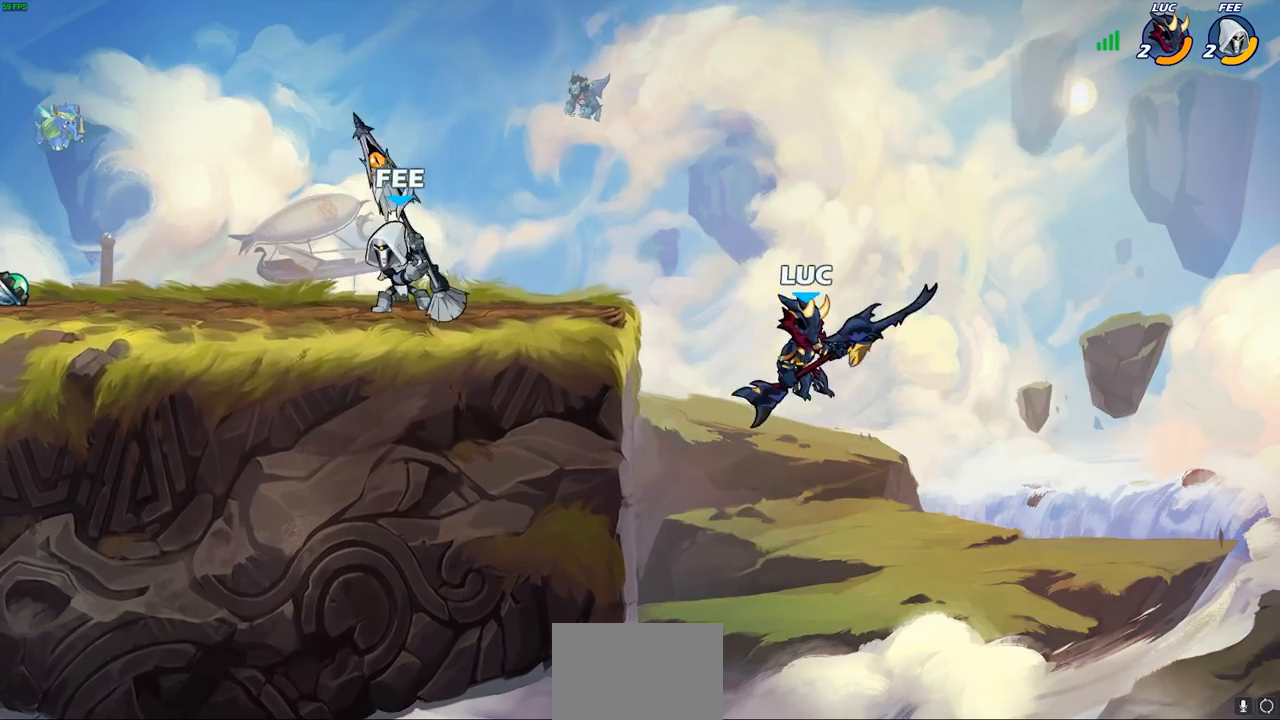
{"buttons": [], "left_stick": "up-right", "right_stick": "center", "events": [[333, "CROSS", "down"], [450, "CROSS", "up"], [500, "left_stick", "up-right"]]}
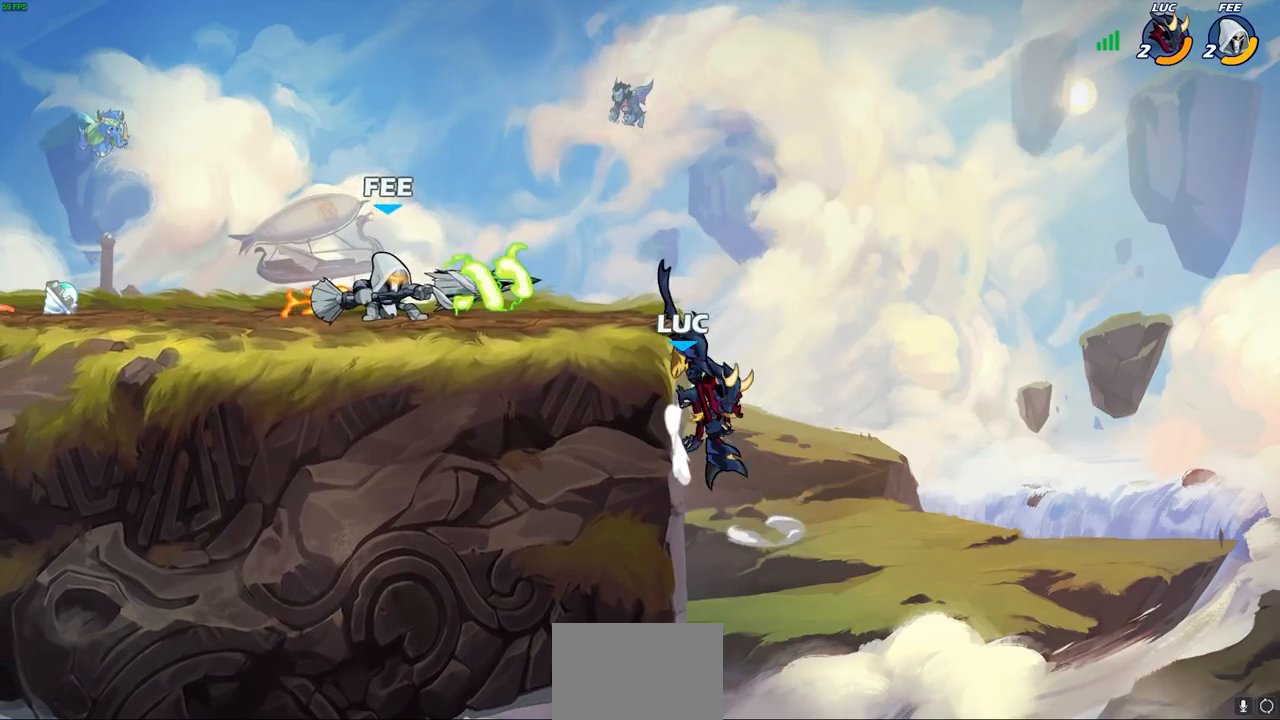
{"buttons": ["CROSS"], "left_stick": "left", "right_stick": "center", "events": [[33, "left_stick", "right"], [217, "left_stick", "down"], [400, "left_stick", "left"], [450, "CROSS", "down"]]}
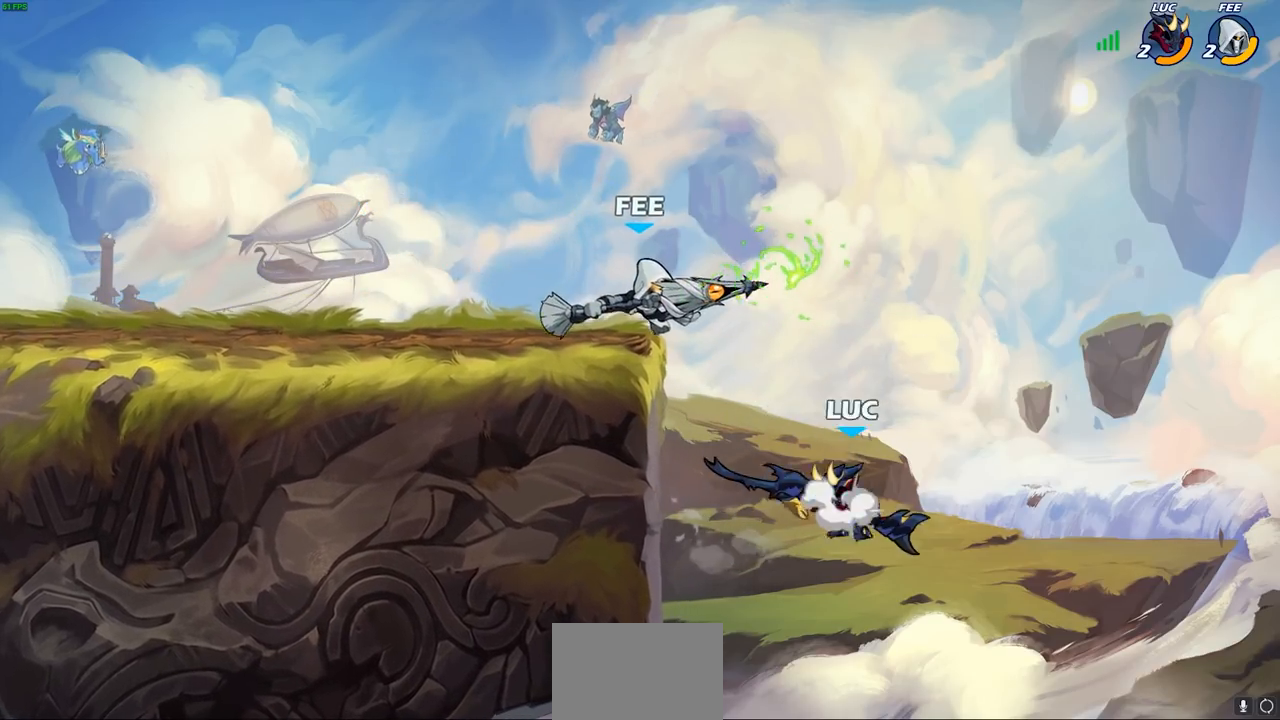
{"buttons": [], "left_stick": "up-left", "right_stick": "center", "events": [[33, "SQUARE", "down"], [67, "CROSS", "up"], [67, "right_stick", "left"], [117, "right_stick", "center"], [133, "SQUARE", "up"], [333, "left_stick", "up-left"]]}
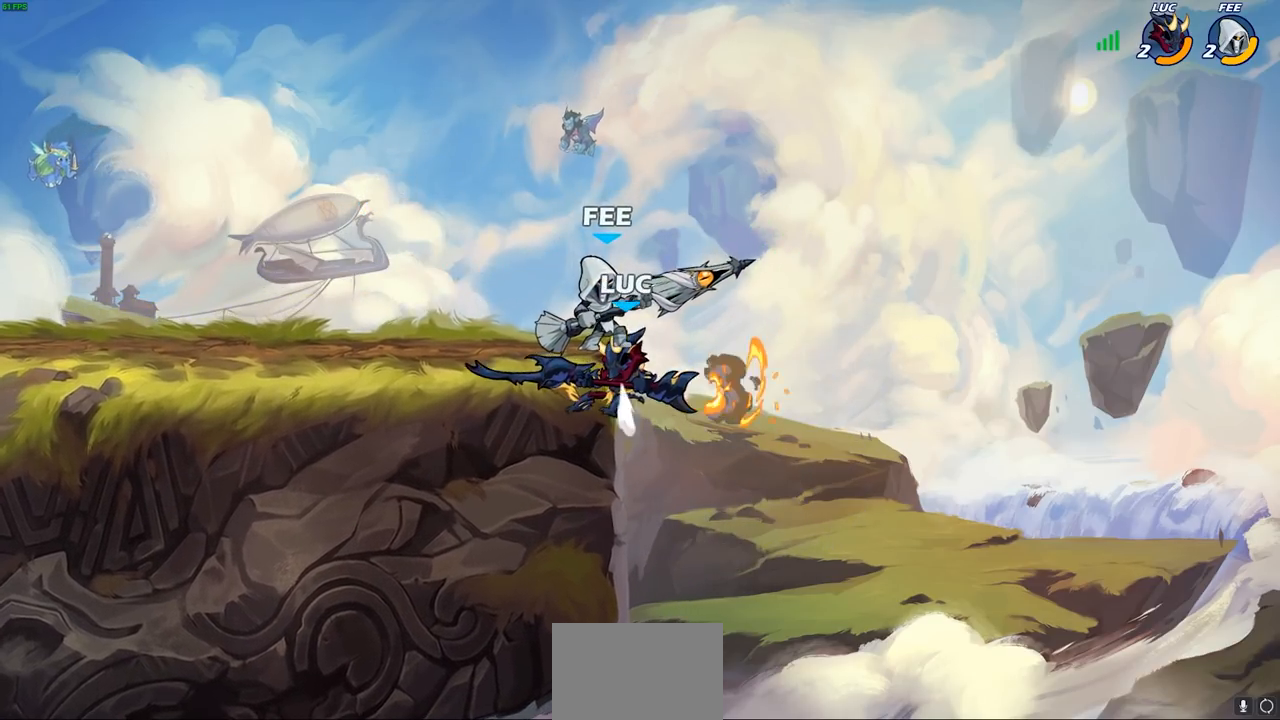
{"buttons": ["CIRCLE", "R1", "R2"], "left_stick": "center", "right_stick": "center", "events": [[133, "left_stick", "right"], [300, "left_stick", "up"], [417, "R1", "down"], [417, "R2", "down"], [417, "left_stick", "center"], [467, "CIRCLE", "down"]]}
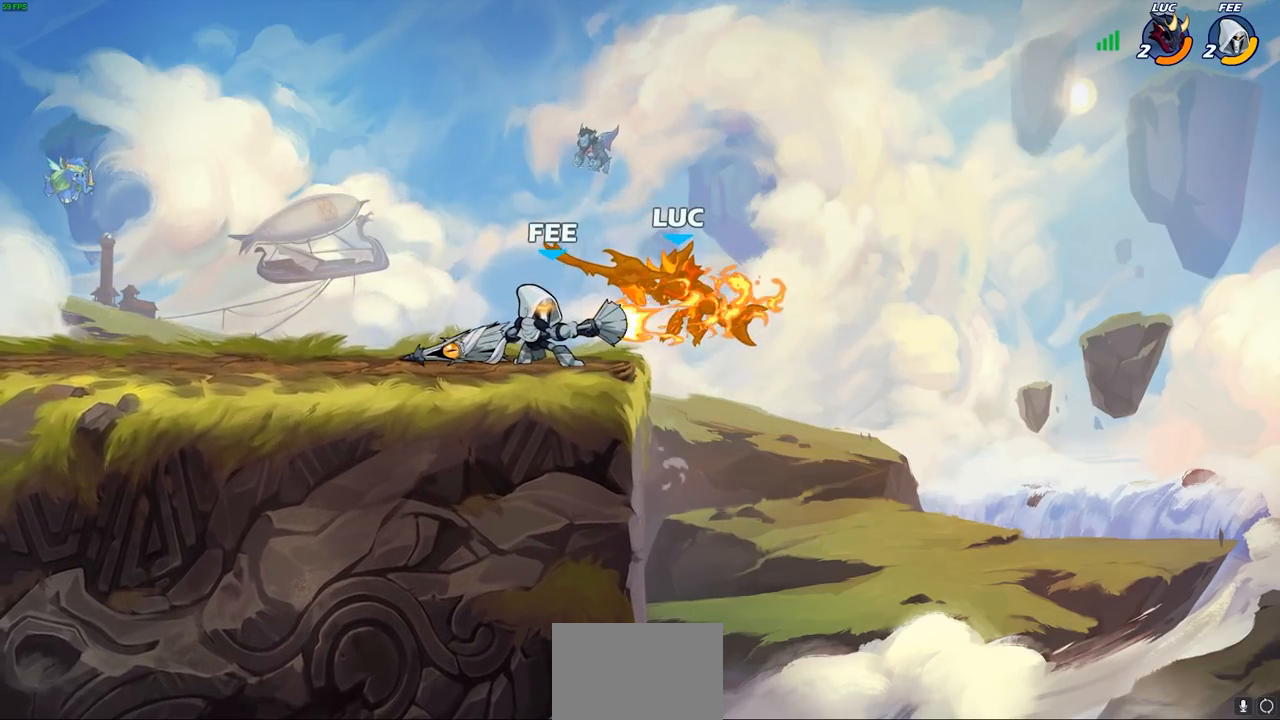
{"buttons": ["R1", "R2"], "left_stick": "up", "right_stick": "center", "events": [[33, "R1", "up"], [33, "R2", "up"], [50, "CIRCLE", "up"], [367, "left_stick", "up"], [433, "R2", "down"], [450, "R1", "down"]]}
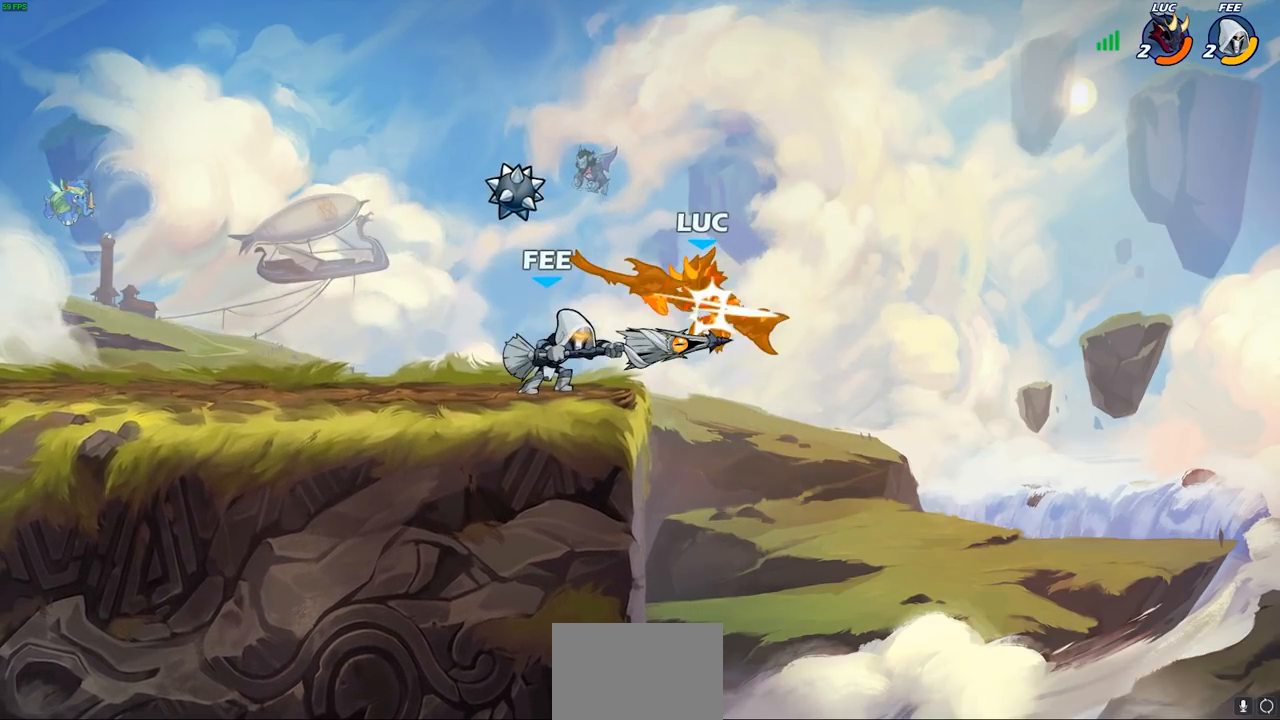
{"buttons": [], "left_stick": "center", "right_stick": "center", "events": [[300, "R1", "up"], [300, "R2", "up"], [300, "left_stick", "center"]]}